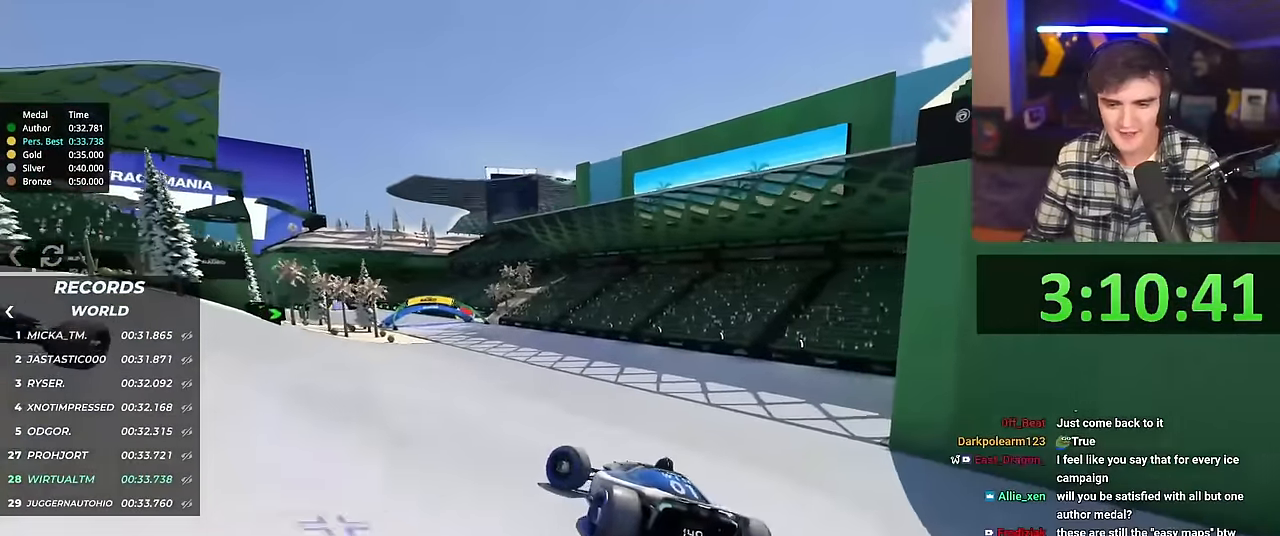
Gameplay with keyboard; each line is a JSON object with the keys held at the frame after it. "events" lists presses ("down") and releases ("up") of "brake", "down", "left", "right" and "up" between this image and that frame as [ms after this image, input, new state], when the widget could be followed in between. No other keys are recorded. Mouse input is not recorded. Key names are as the overlay labels them; some are game actions (e.g. jump) rather than physical keys.
{"keys": ["right", "up"], "events": [[17, "left", "up"], [167, "right", "down"]]}
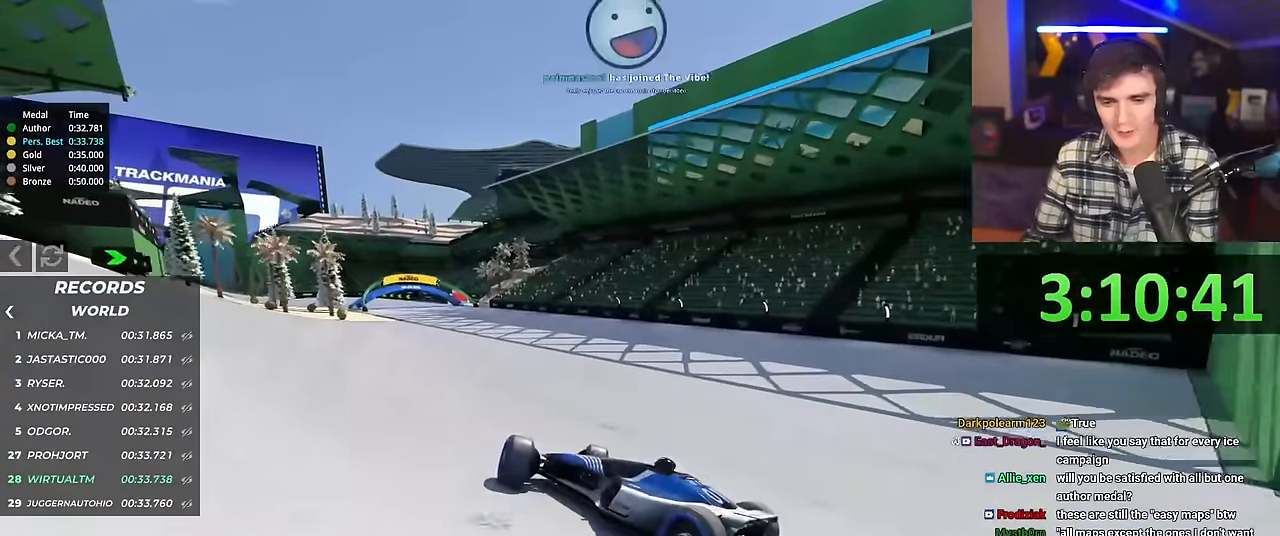
{"keys": ["right", "up"], "events": []}
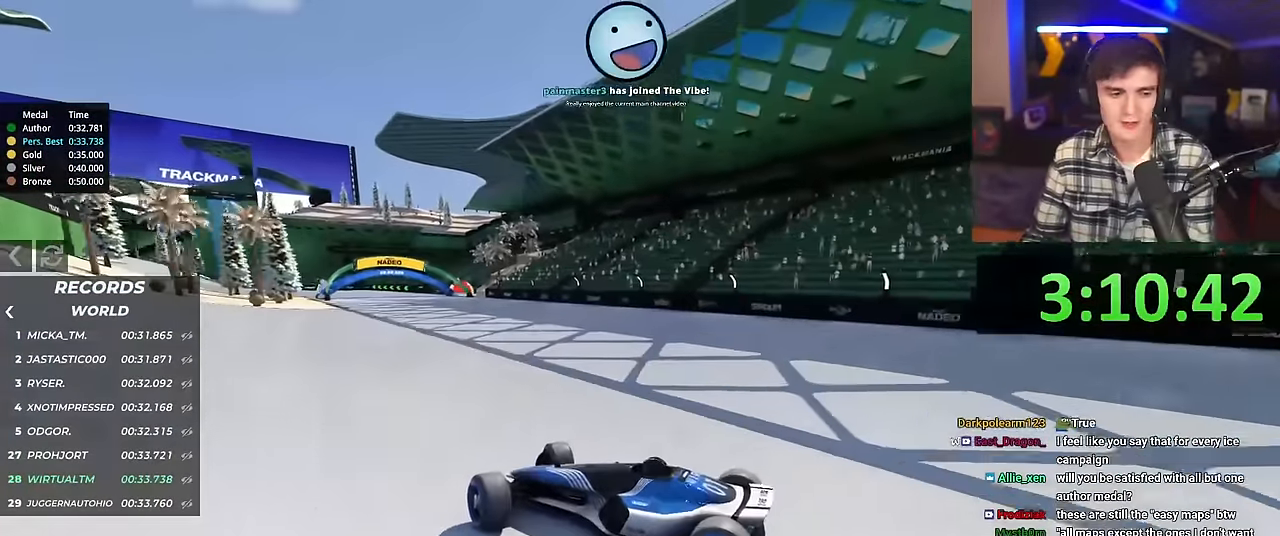
{"keys": ["right", "up"], "events": []}
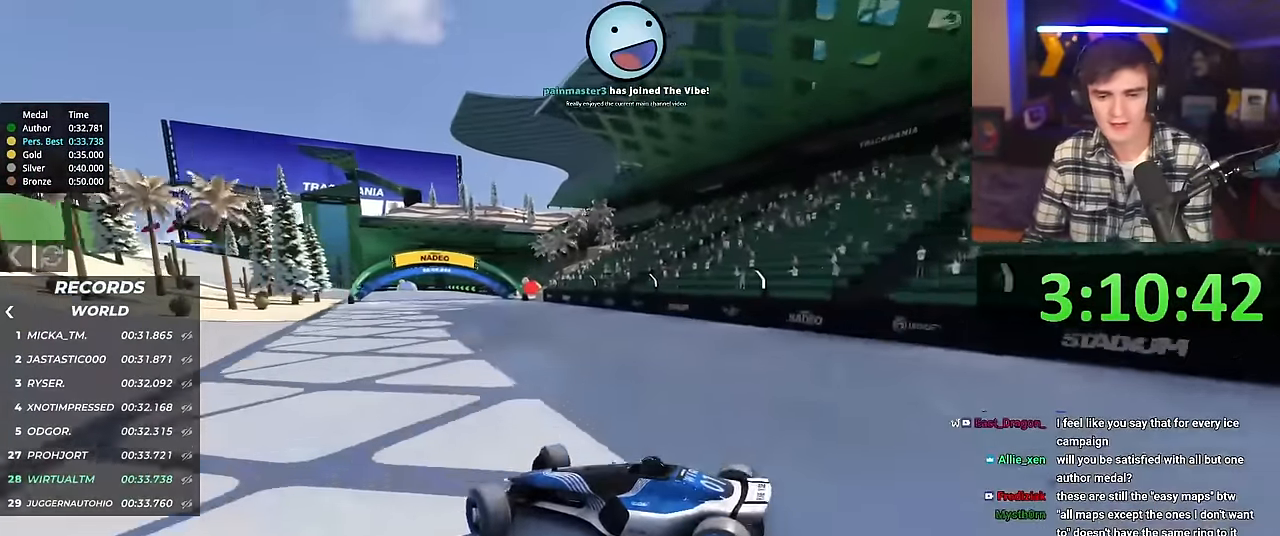
{"keys": ["right", "up"], "events": [[100, "brake", "down"], [184, "brake", "up"]]}
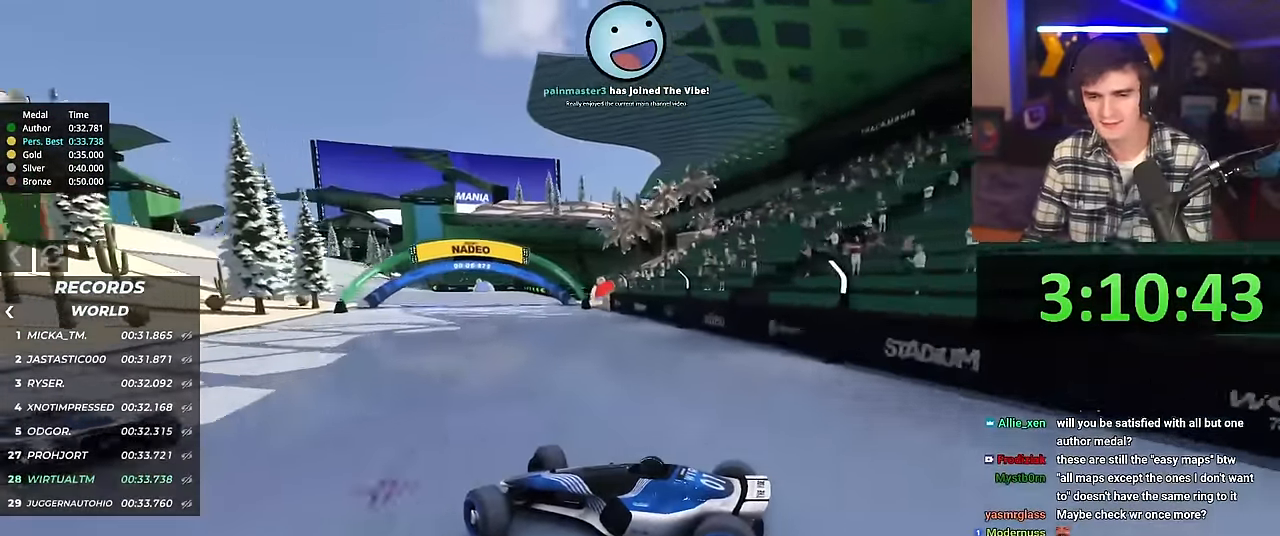
{"keys": ["right", "up"], "events": []}
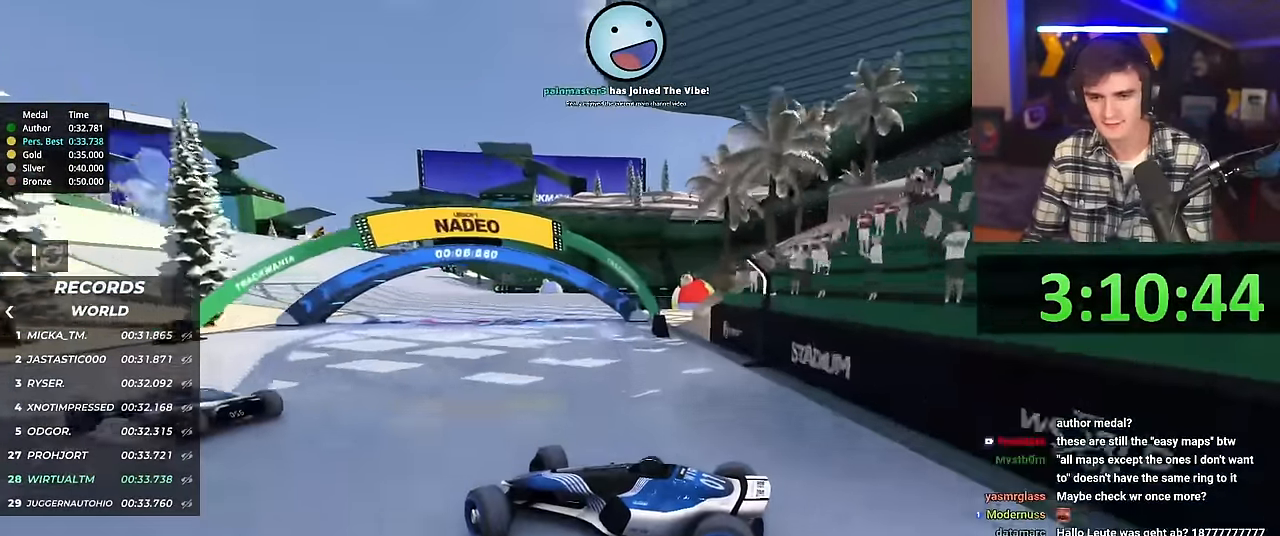
{"keys": ["right", "up"], "events": [[317, "brake", "down"], [367, "brake", "up"]]}
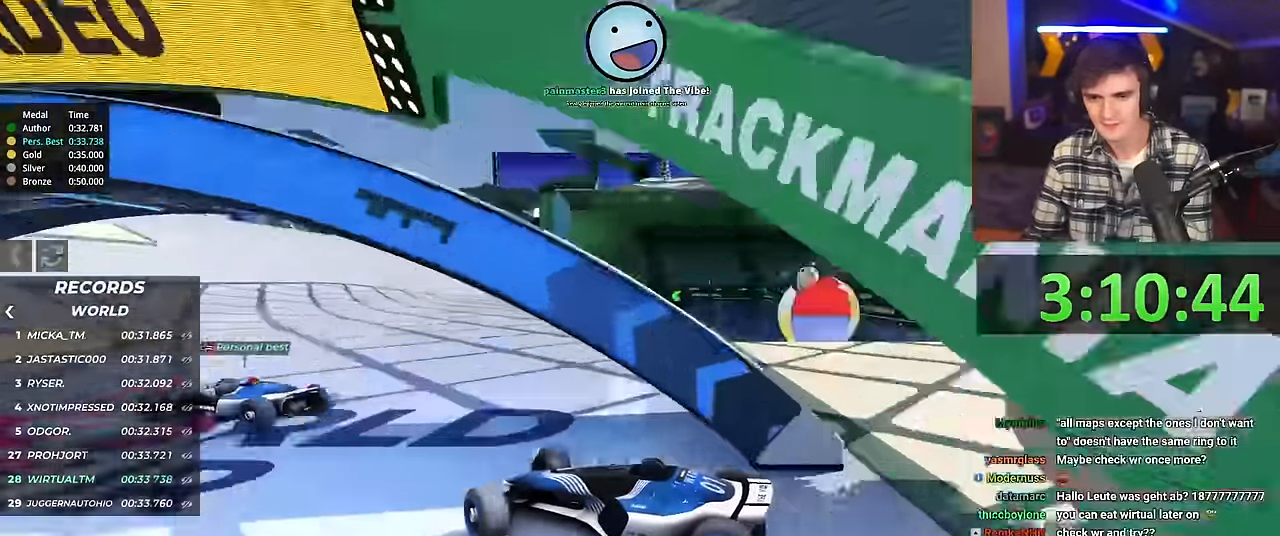
{"keys": ["right", "up"], "events": []}
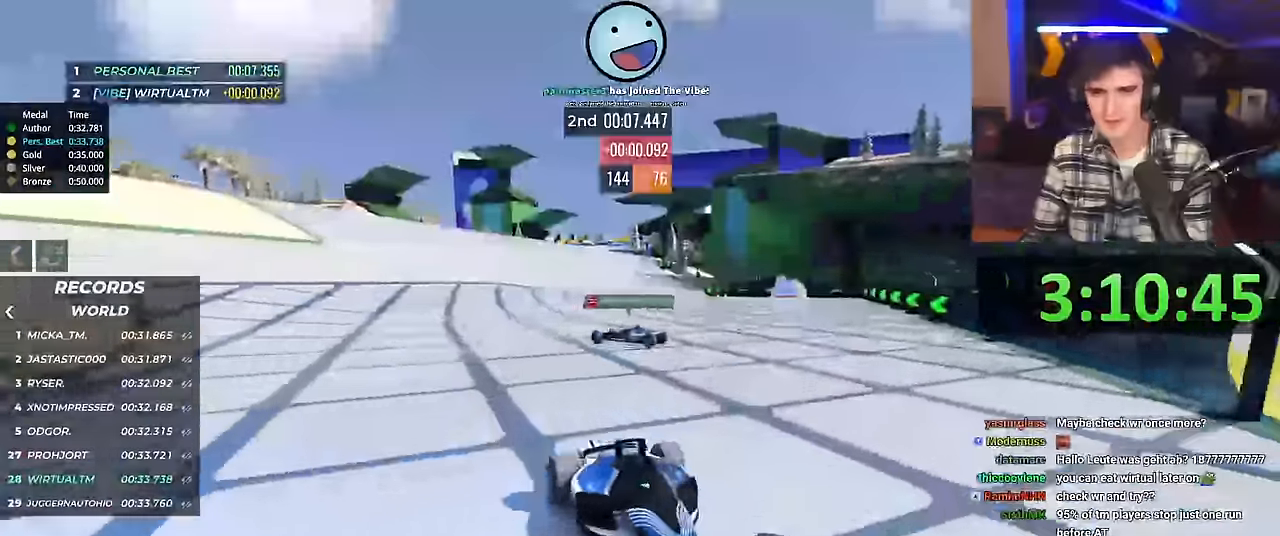
{"keys": ["right", "up"], "events": []}
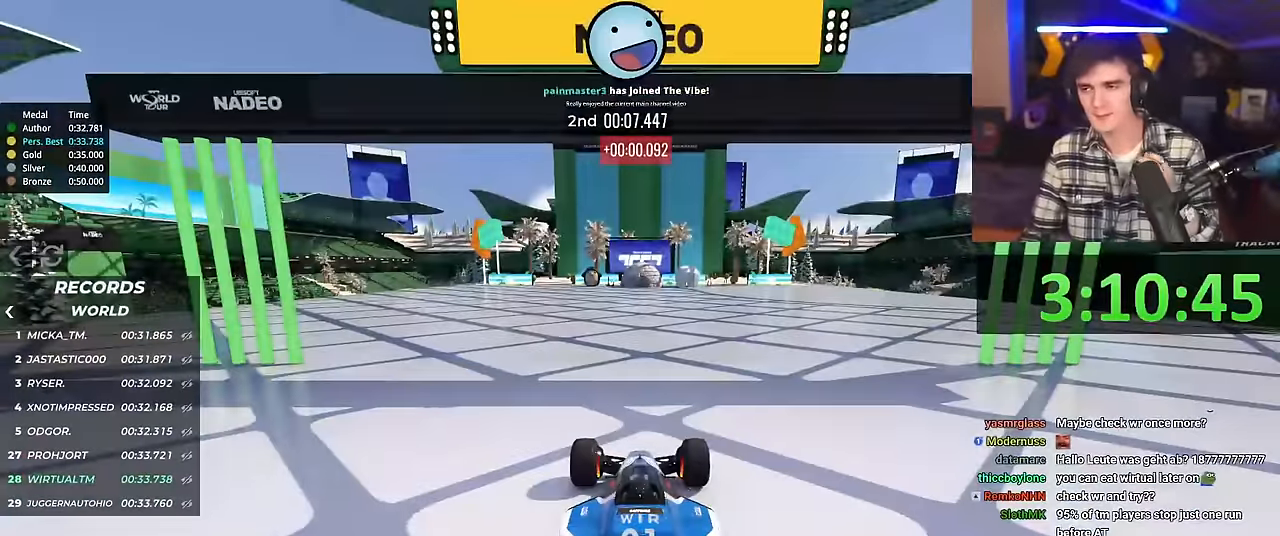
{"keys": ["right", "up"], "events": []}
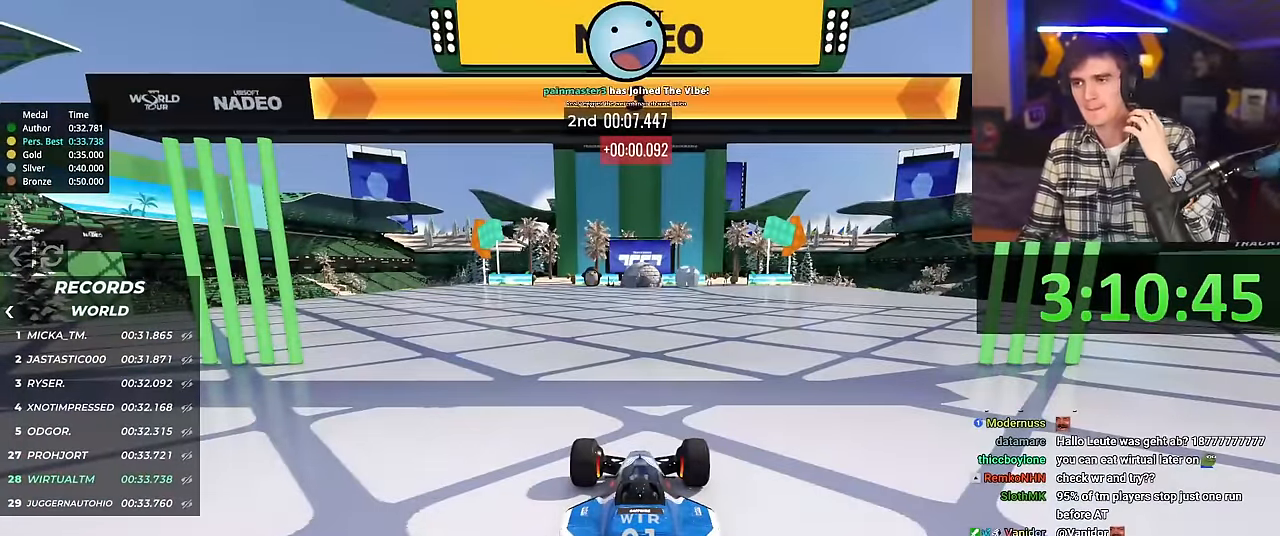
{"keys": ["right", "up"], "events": []}
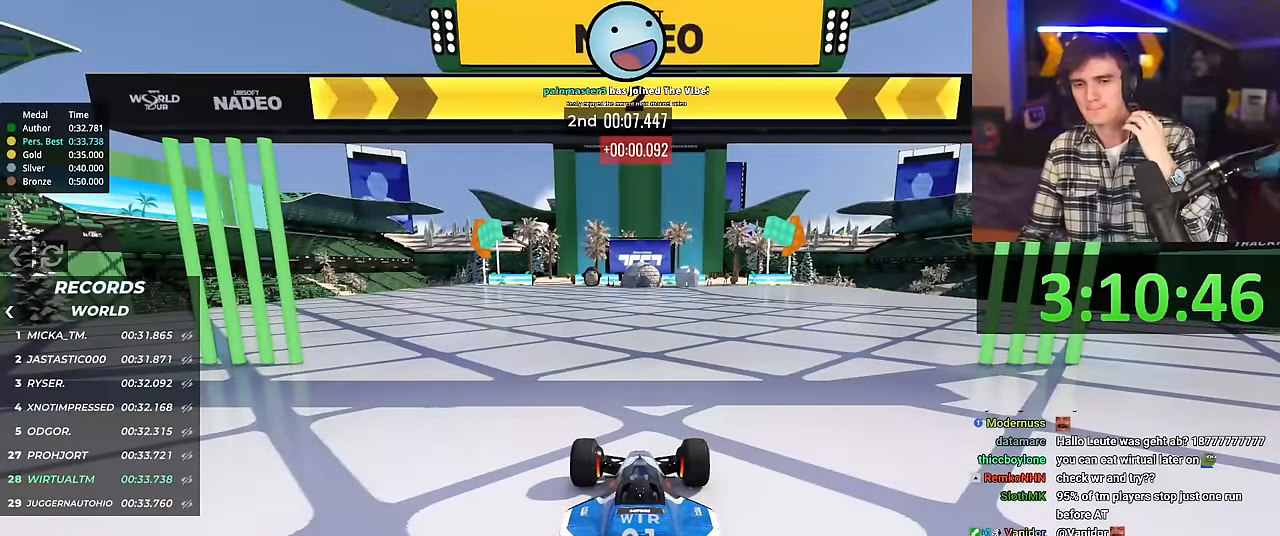
{"keys": ["right", "up"], "events": []}
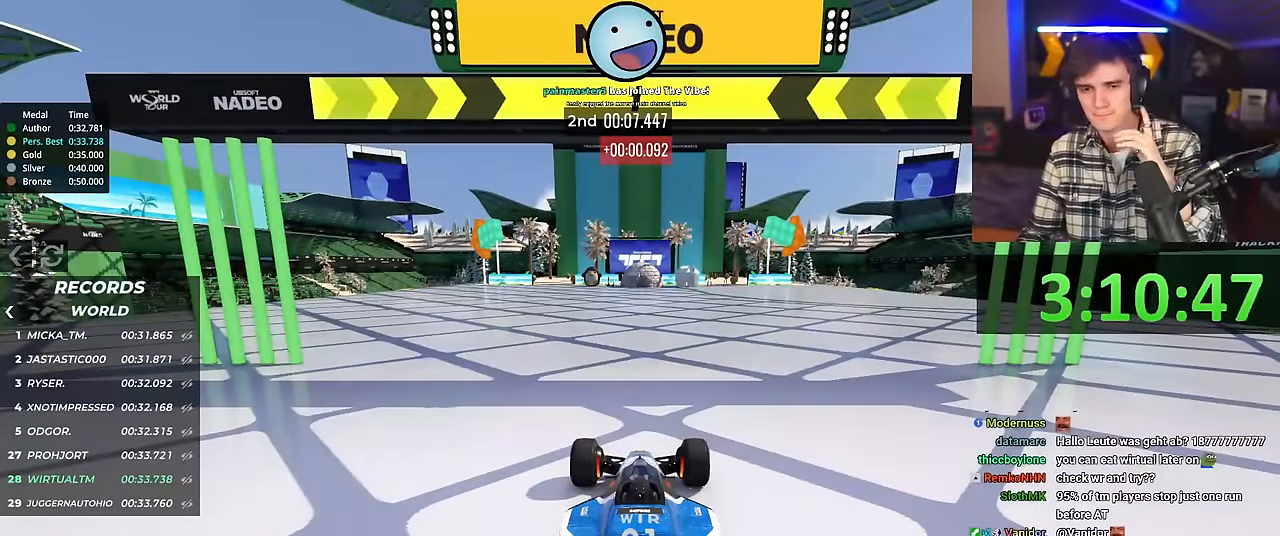
{"keys": ["up"], "events": [[233, "right", "up"]]}
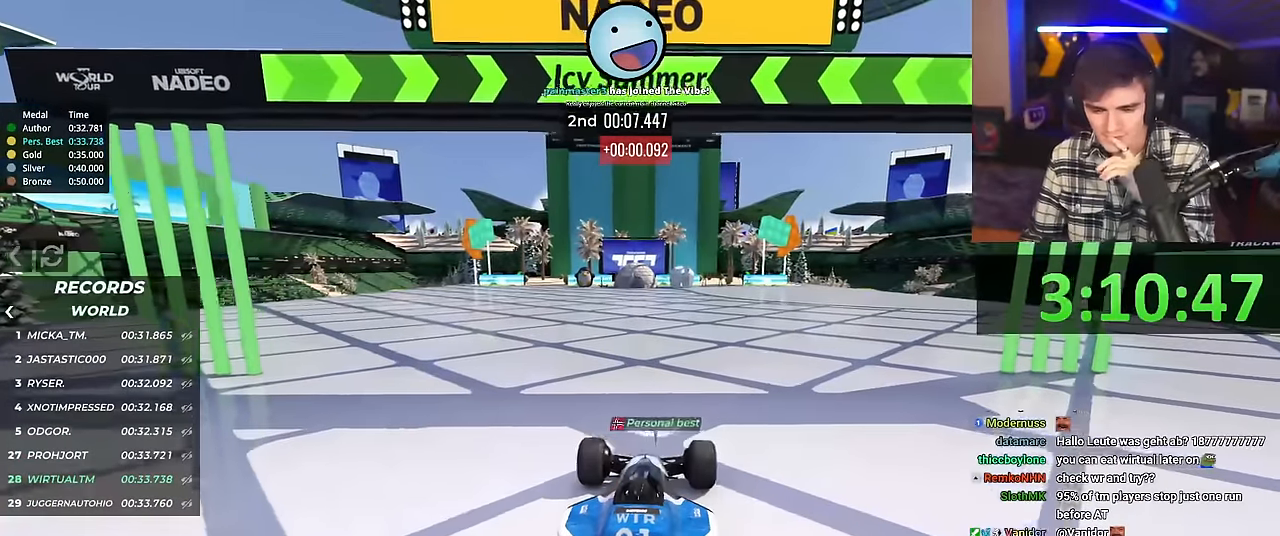
{"keys": ["up"], "events": [[50, "right", "down"], [150, "right", "up"]]}
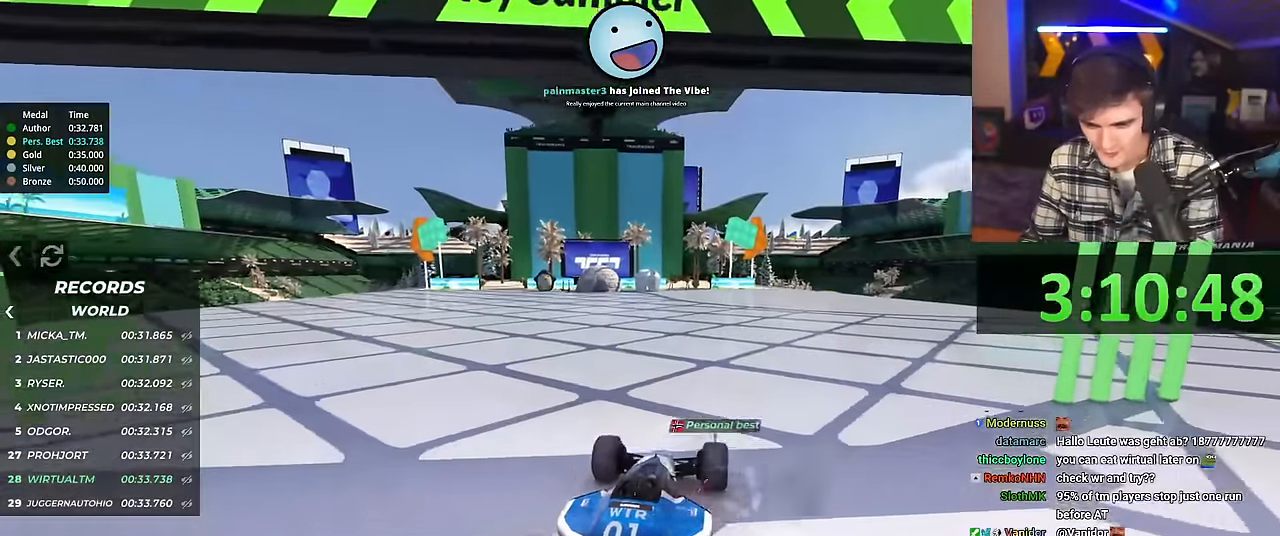
{"keys": ["up"], "events": [[166, "right", "down"], [217, "right", "up"]]}
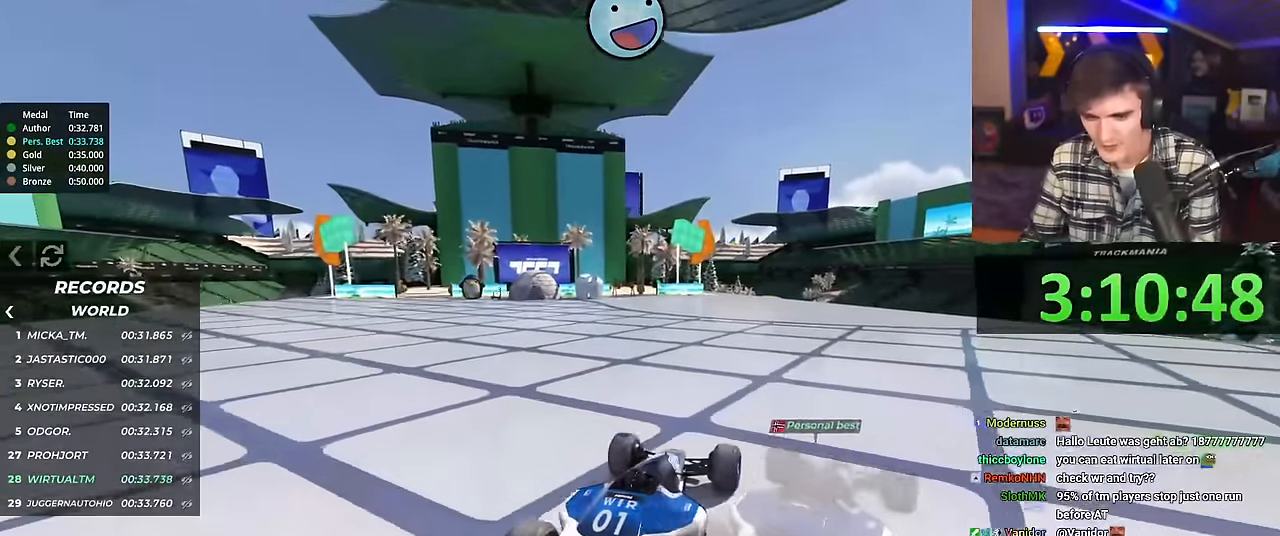
{"keys": ["up"], "events": []}
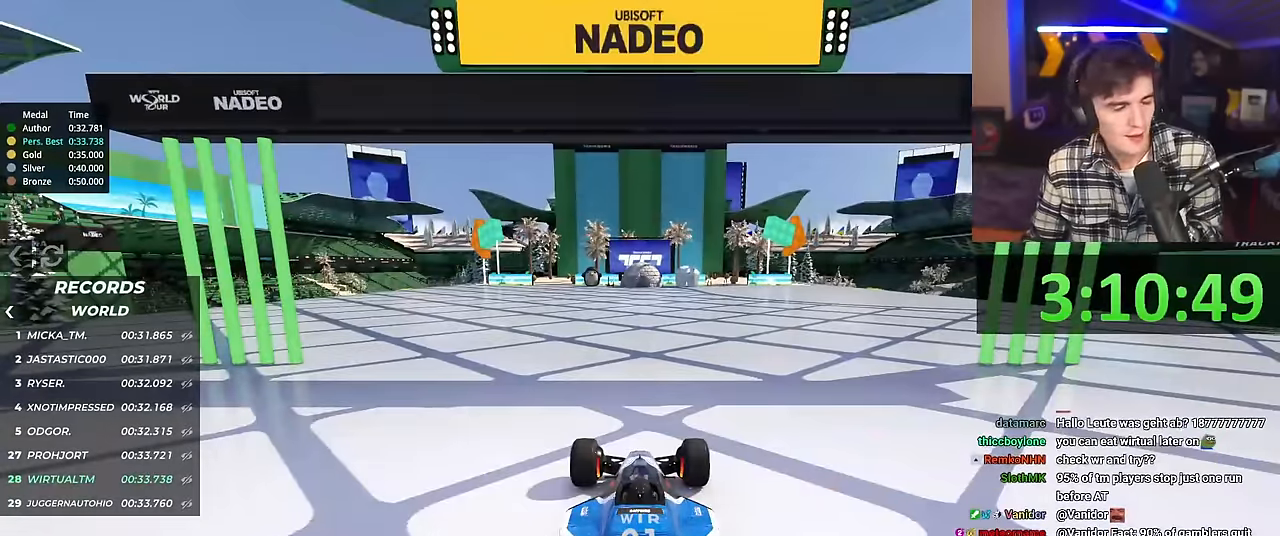
{"keys": ["right", "up"], "events": [[50, "right", "down"]]}
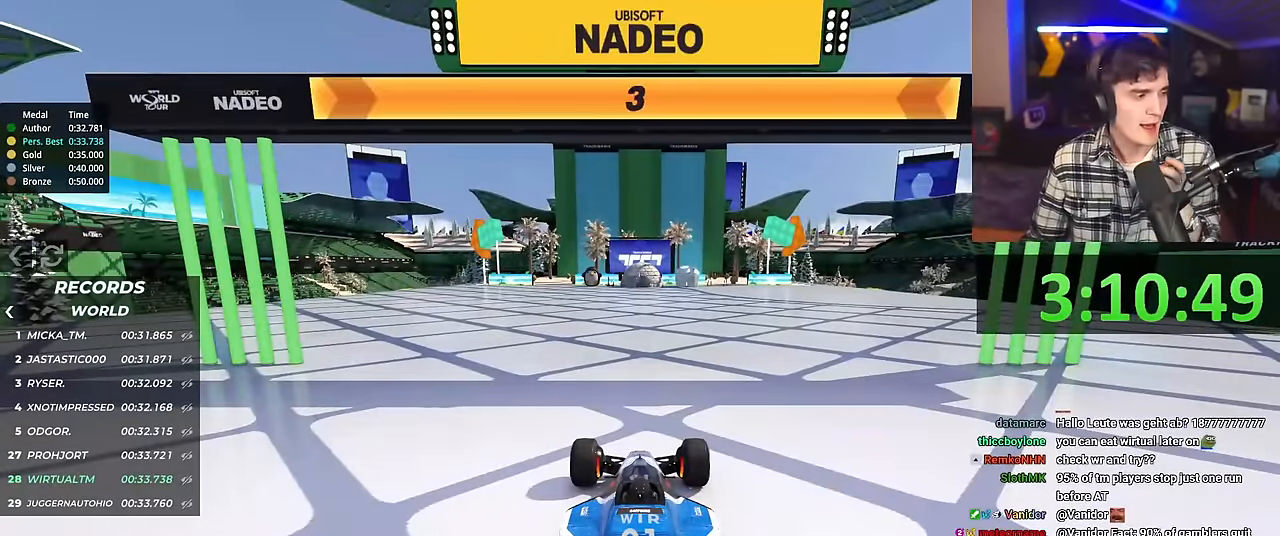
{"keys": ["right", "up"], "events": []}
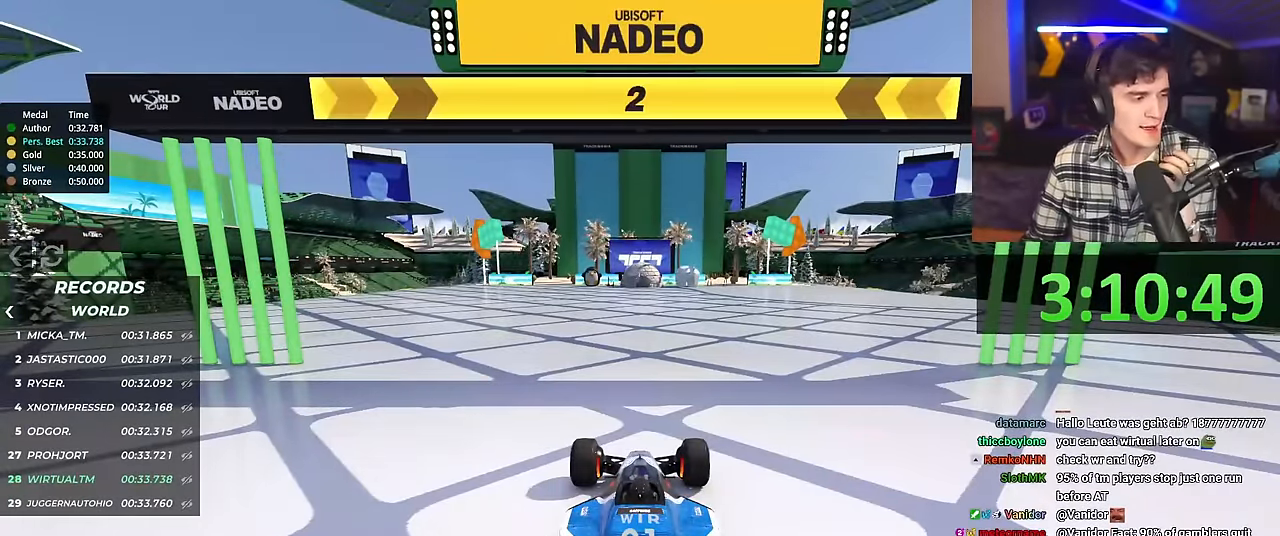
{"keys": ["right", "up"], "events": []}
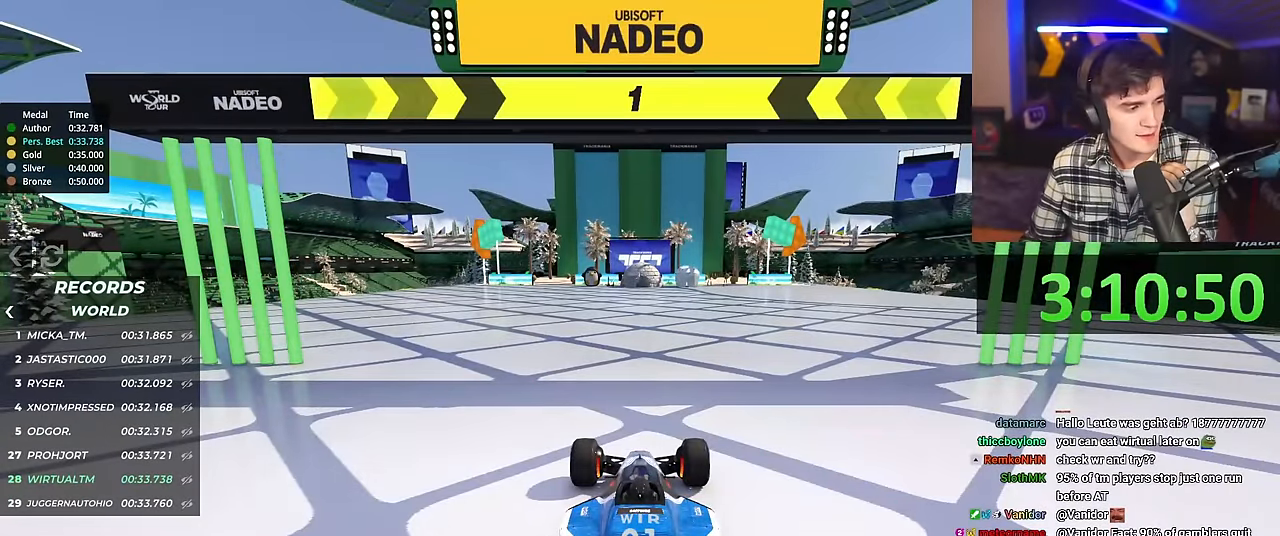
{"keys": ["up"], "events": [[484, "right", "up"]]}
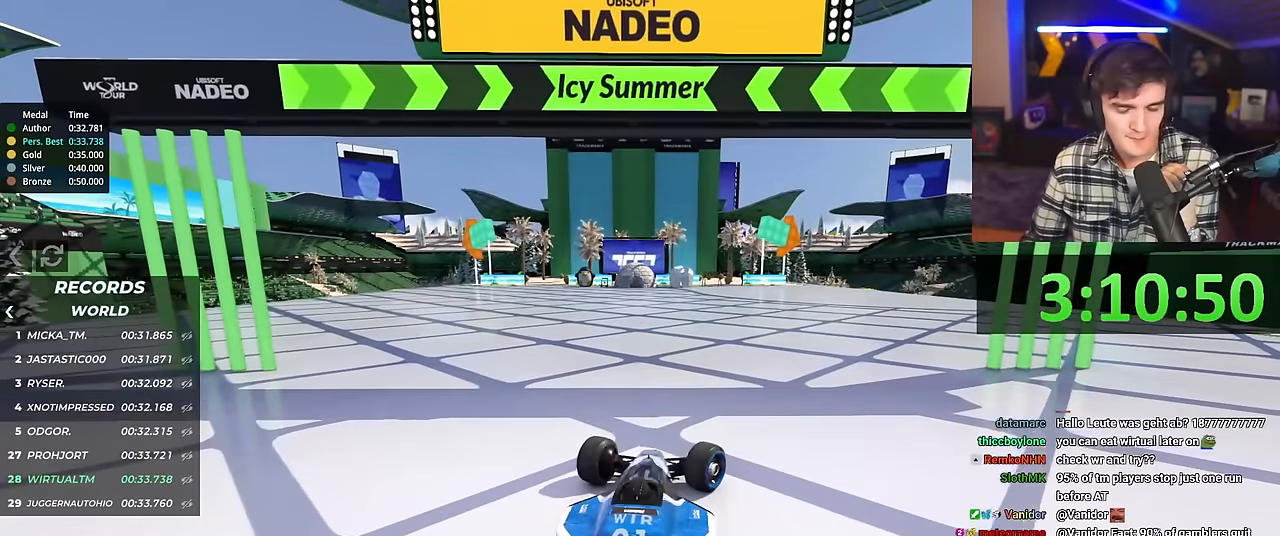
{"keys": ["up"], "events": []}
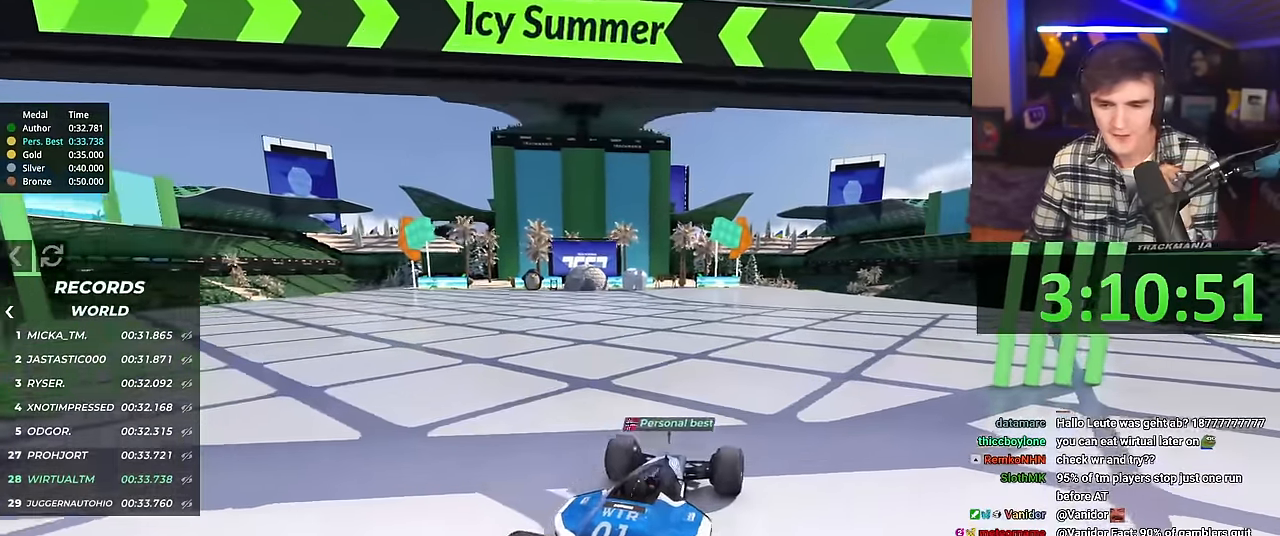
{"keys": ["up"], "events": [[435, "left", "down"], [468, "left", "up"]]}
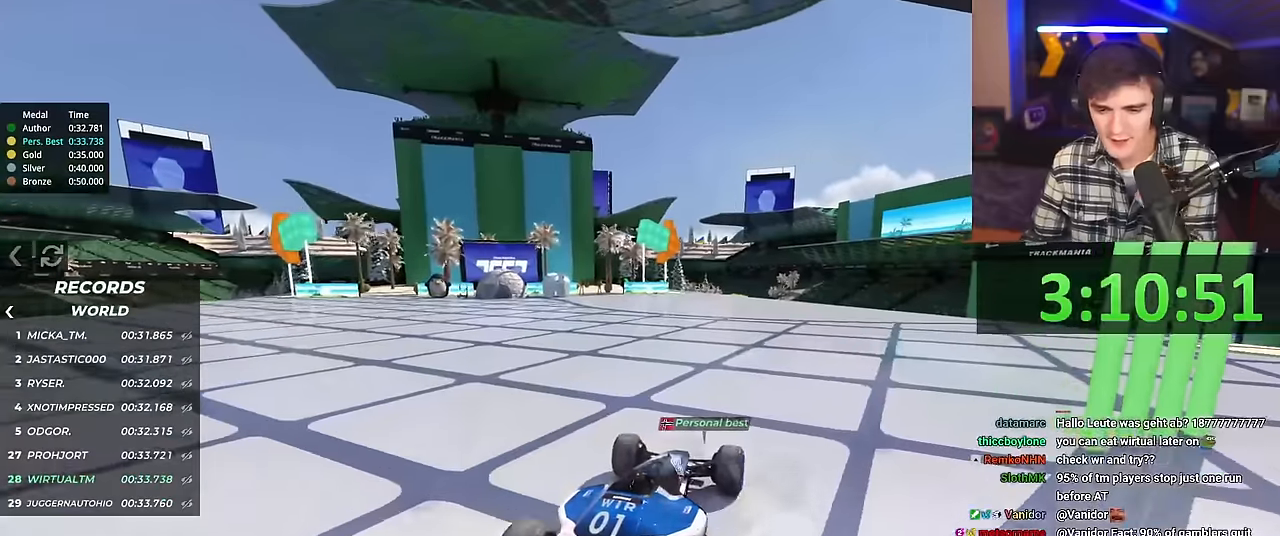
{"keys": ["up"], "events": [[300, "left", "down"], [350, "left", "up"]]}
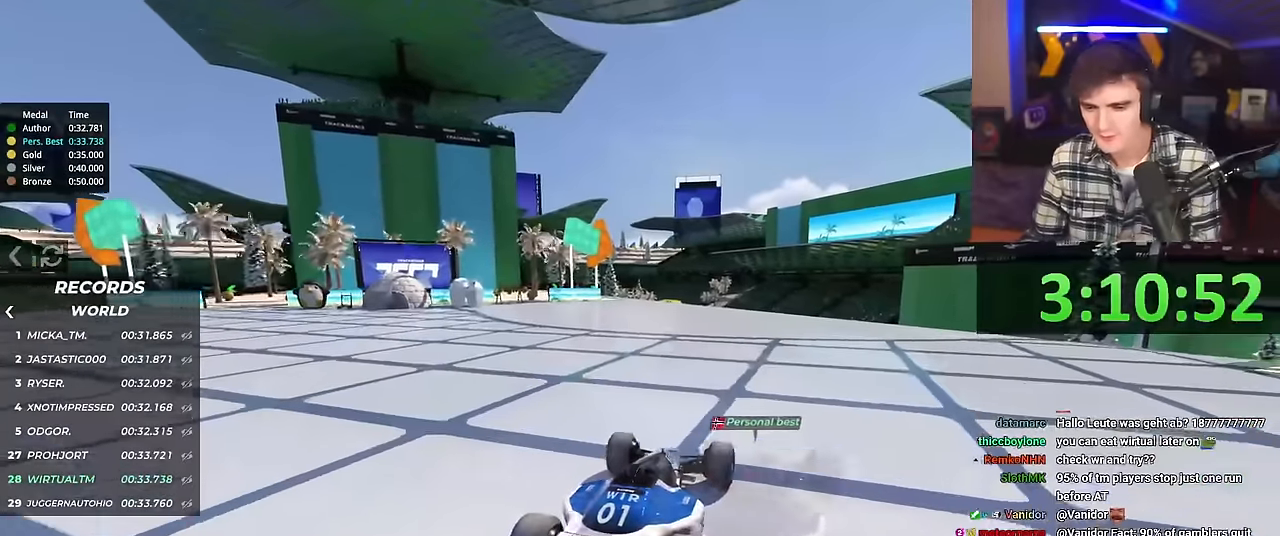
{"keys": ["up"], "events": []}
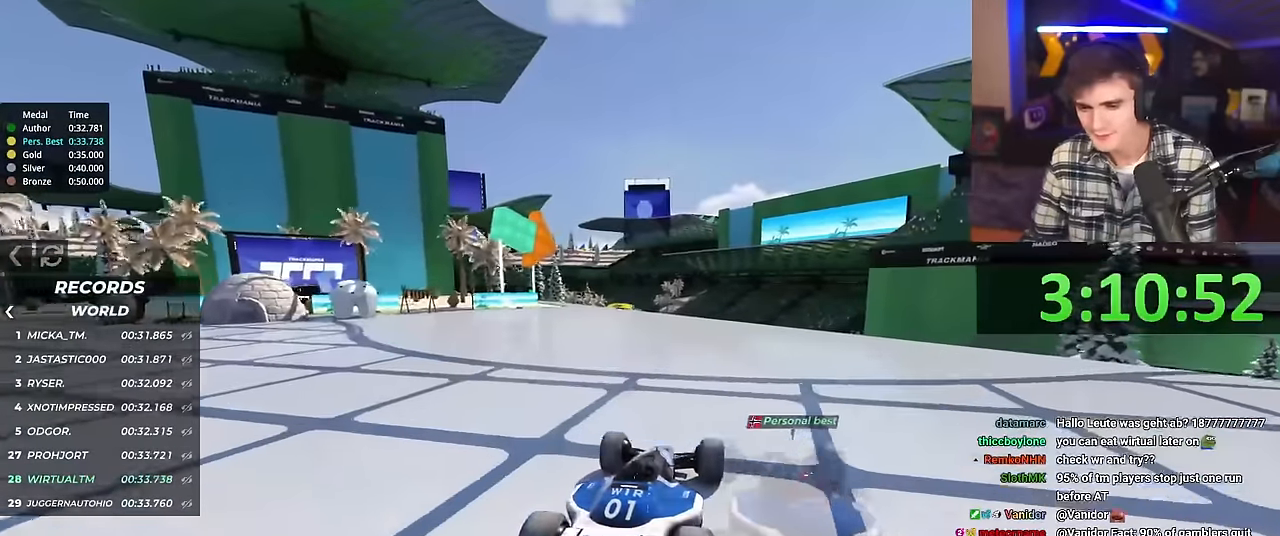
{"keys": ["up"], "events": [[100, "left", "down"], [150, "left", "up"]]}
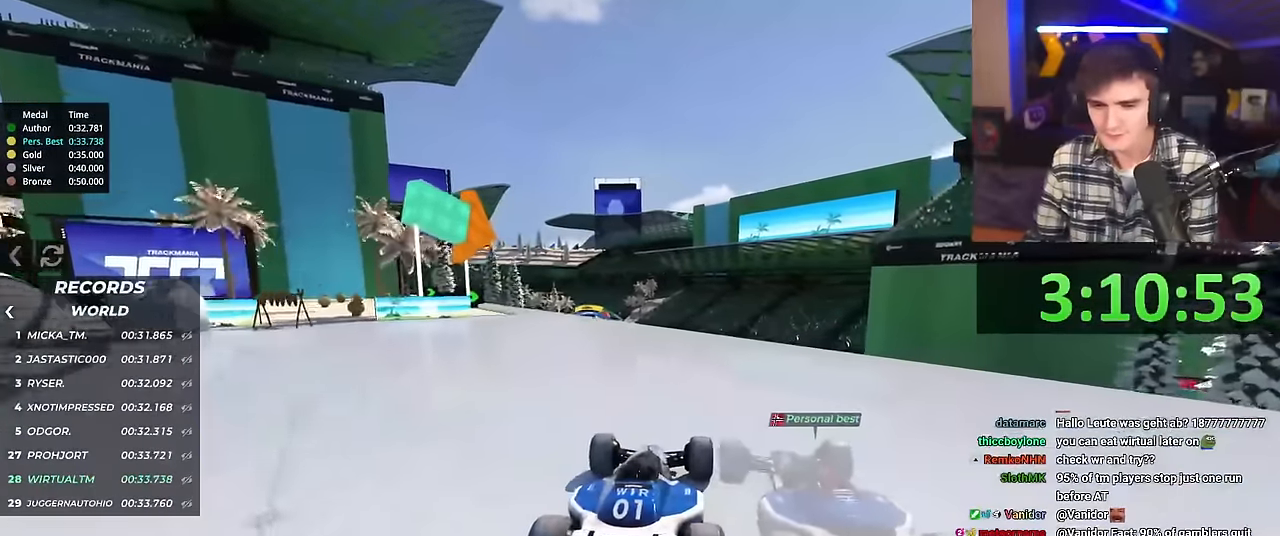
{"keys": ["up"], "events": []}
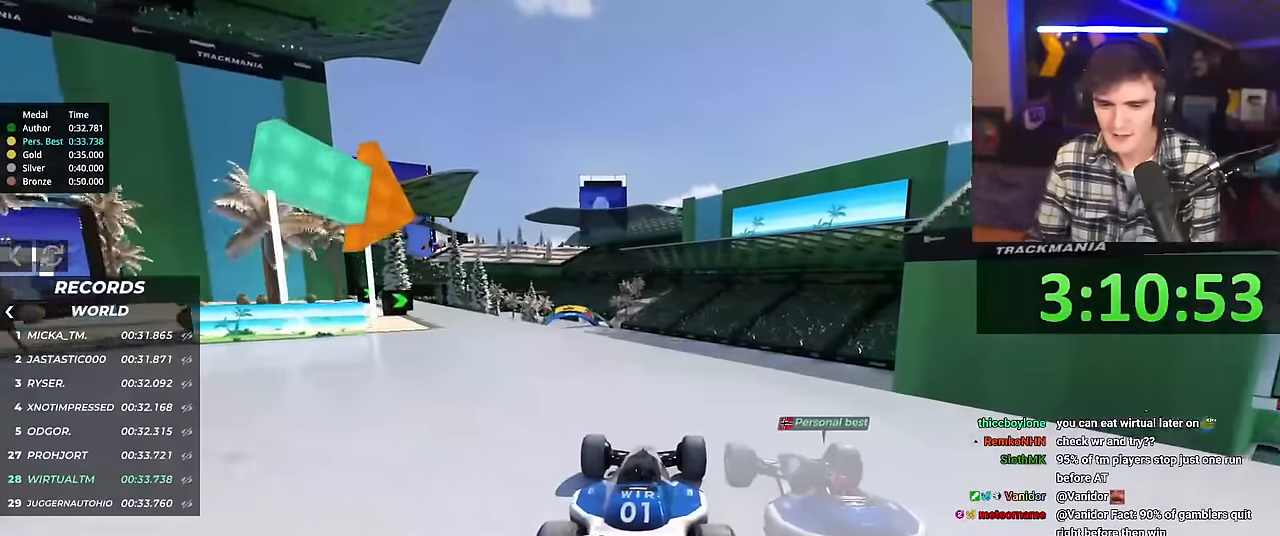
{"keys": ["up"], "events": [[317, "right", "down"], [367, "right", "up"]]}
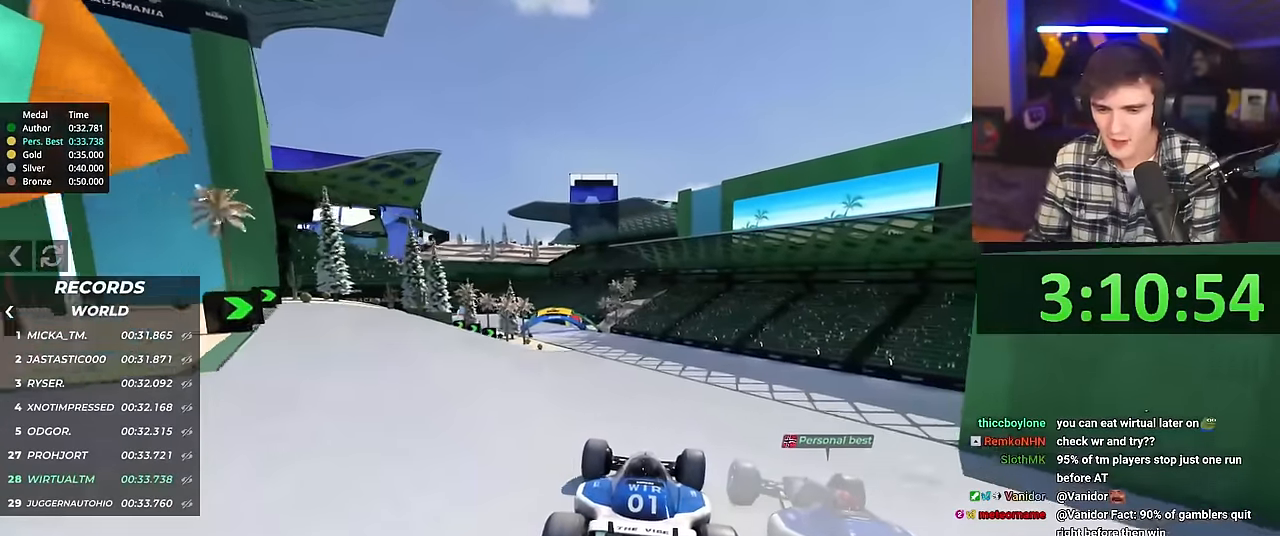
{"keys": ["up"], "events": []}
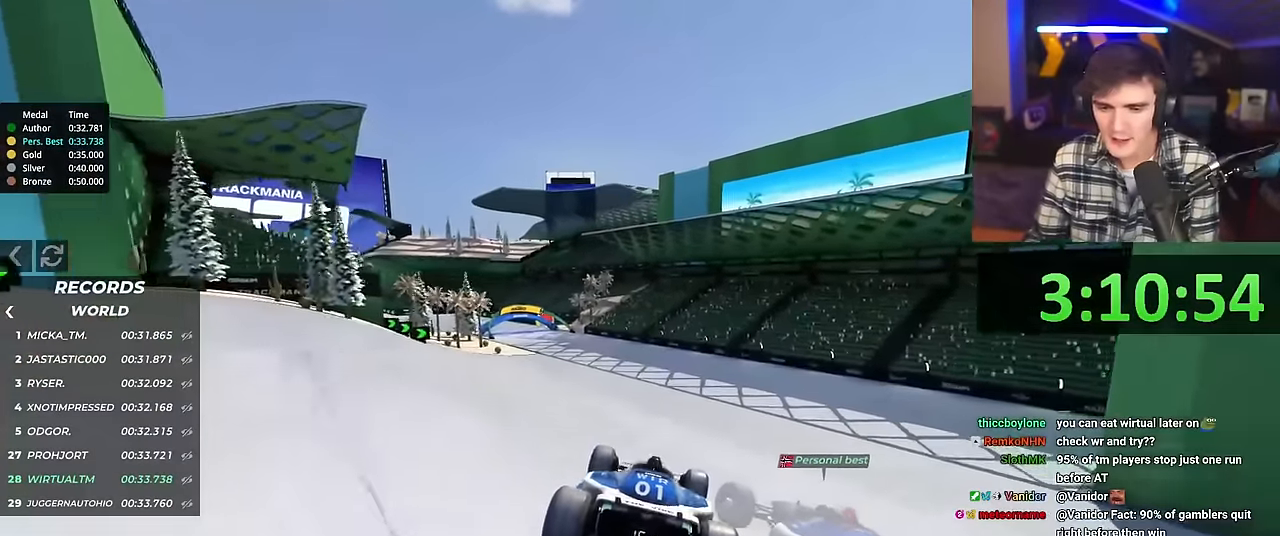
{"keys": ["left", "up"], "events": [[16, "left", "down"]]}
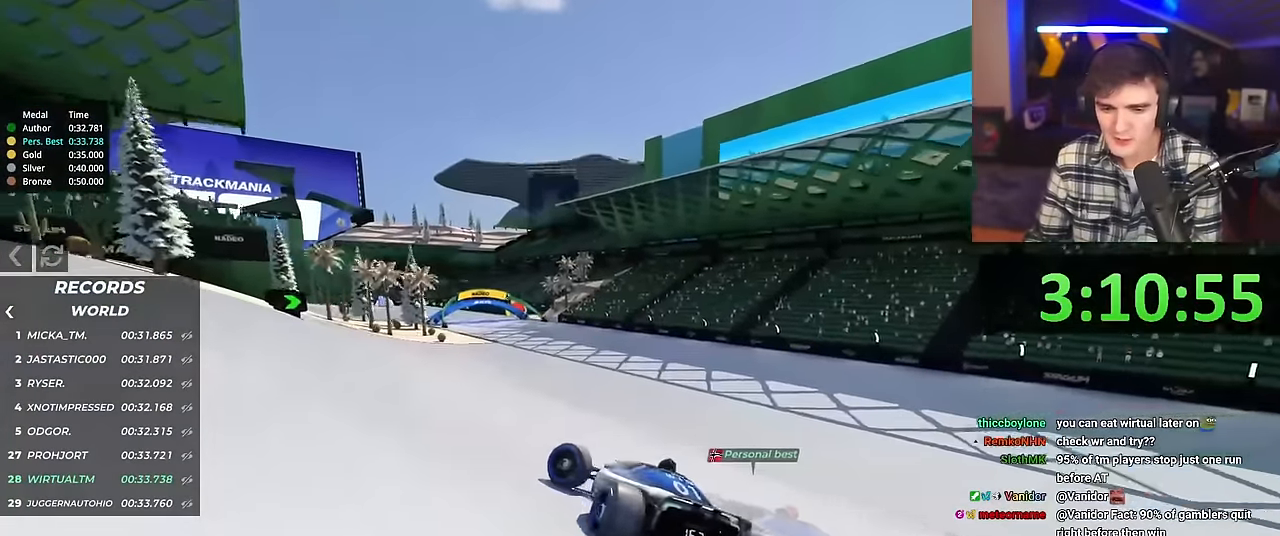
{"keys": ["right", "up"], "events": [[84, "left", "up"], [184, "right", "down"]]}
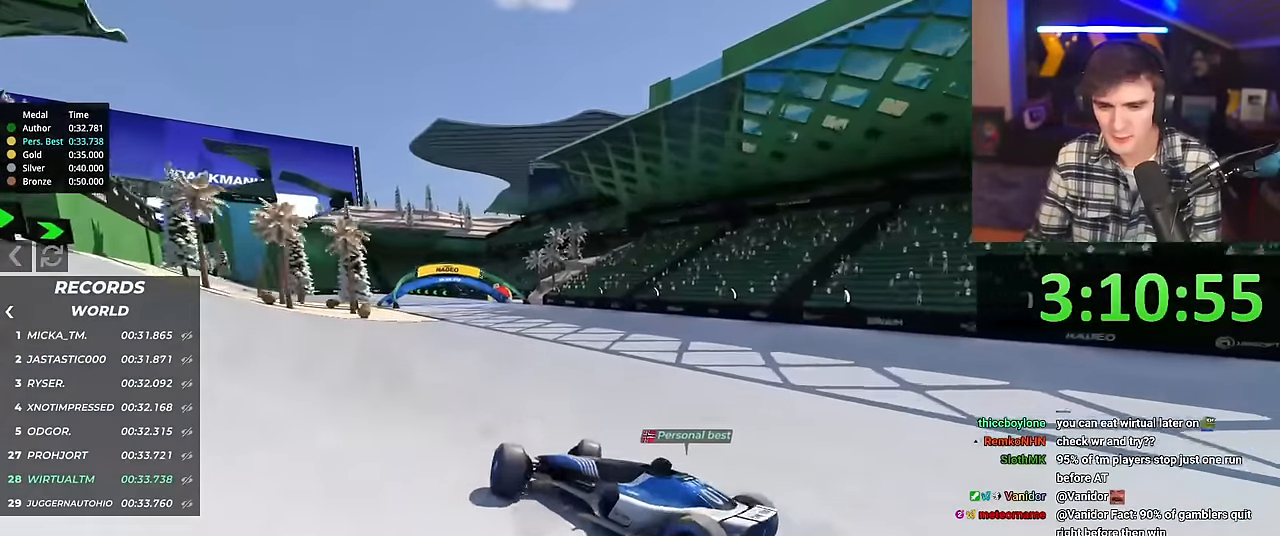
{"keys": ["right", "up"], "events": []}
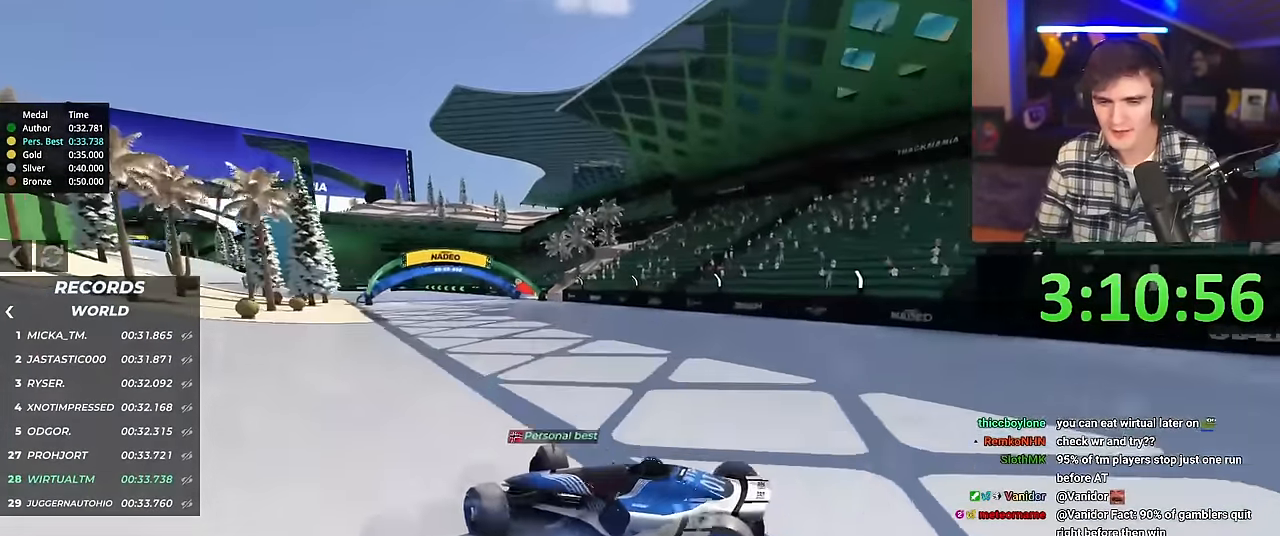
{"keys": ["right", "up"], "events": []}